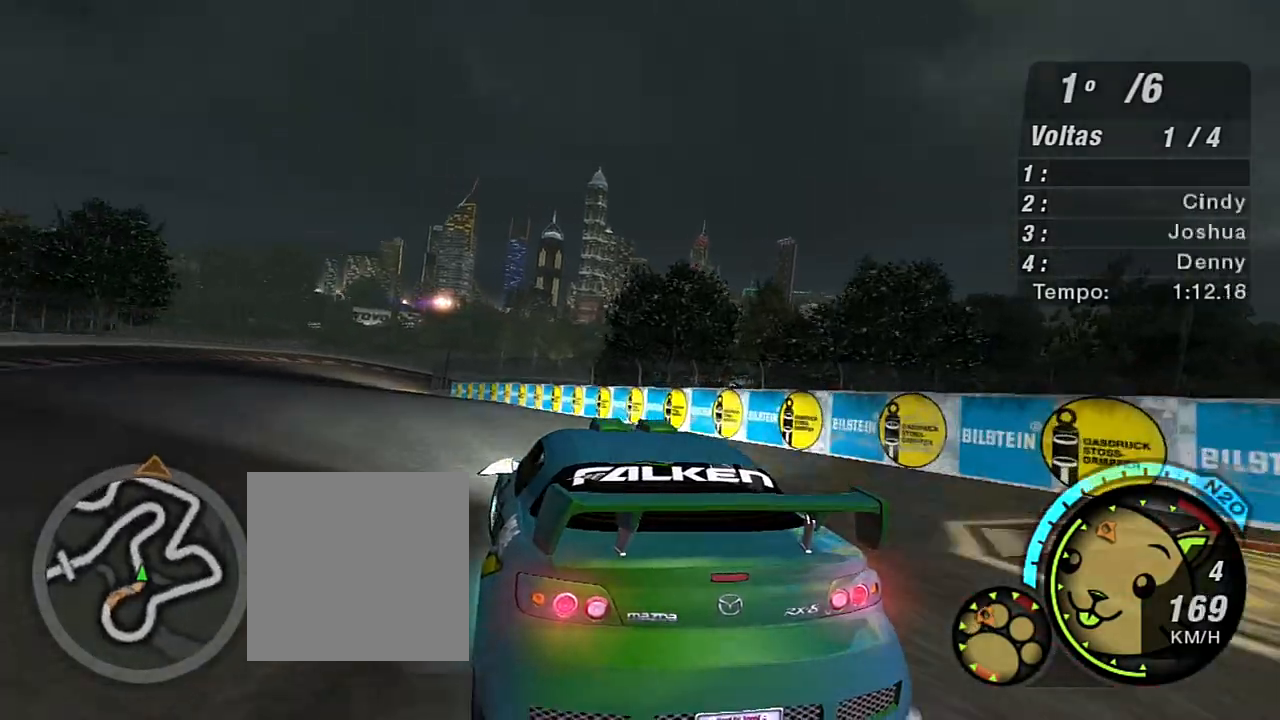
Gameplay with a controller (Xbox layout); each line is a JSON object with the inputs held at the frame after it. "events" lists button and stick changes between this image and that frame as [ms after this image, input, new state], when the widget could be followed in between.
{"buttons": ["R2"], "left_stick": "up", "right_stick": "center", "events": [[134, "left_stick", "up-left"], [467, "left_stick", "up"]]}
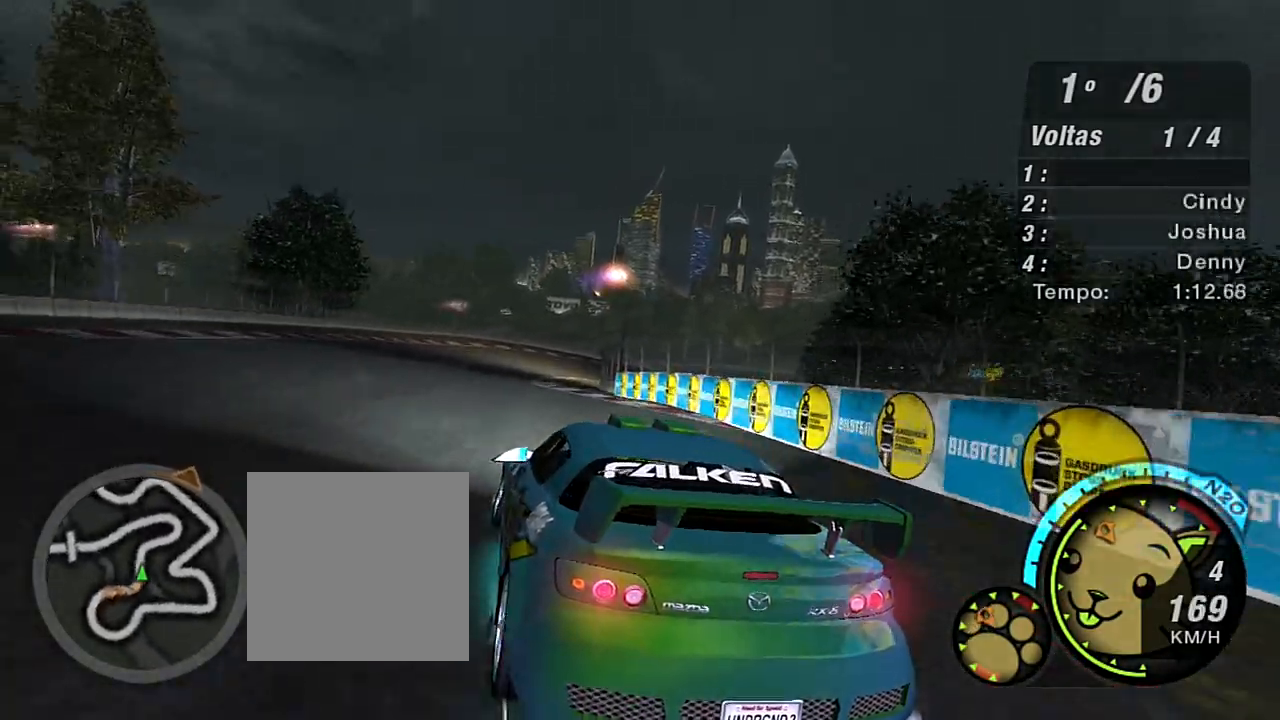
{"buttons": ["R2"], "left_stick": "up-right", "right_stick": "center", "events": [[66, "left_stick", "up-right"], [267, "left_stick", "center"], [400, "left_stick", "up-right"]]}
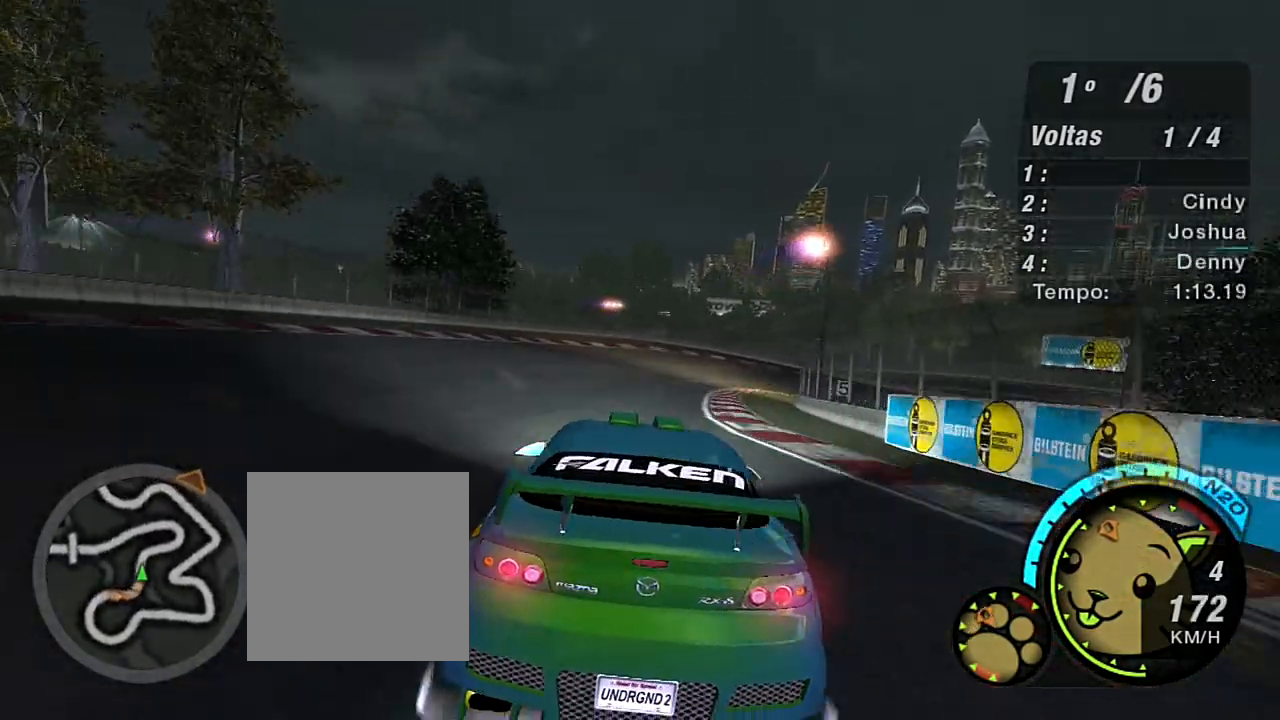
{"buttons": ["R2"], "left_stick": "up", "right_stick": "center", "events": [[334, "left_stick", "up"]]}
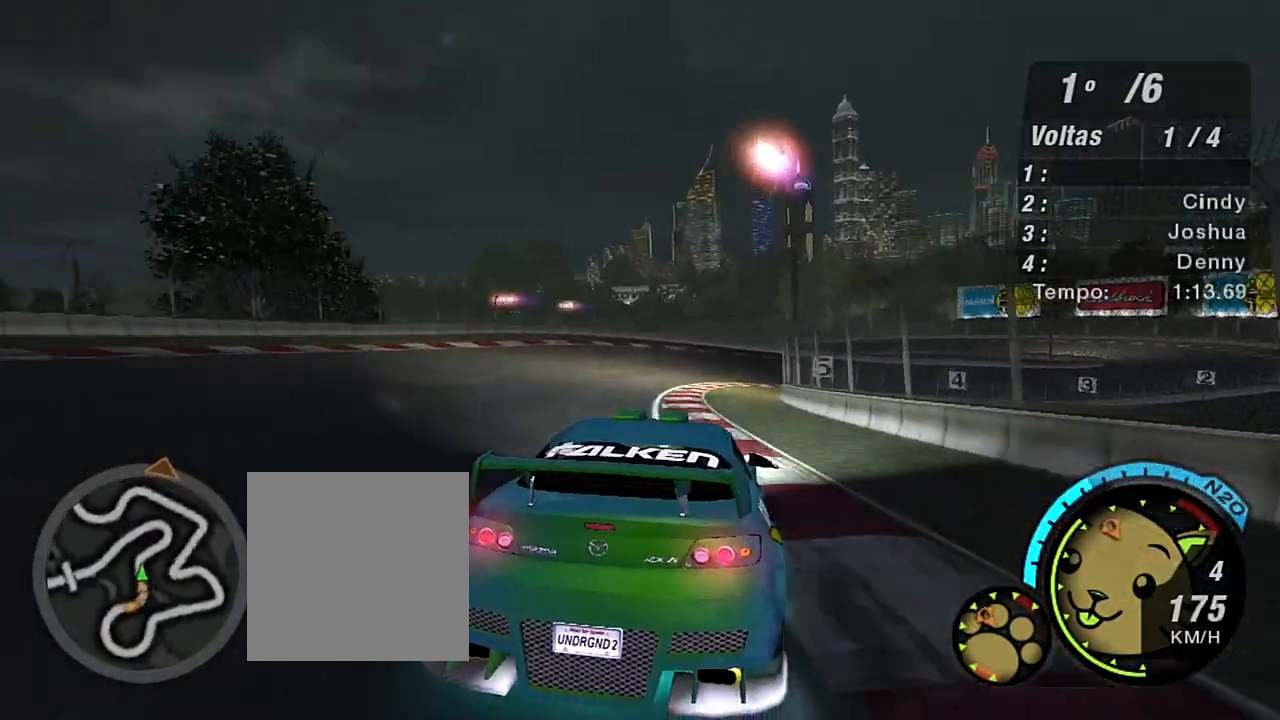
{"buttons": ["R2"], "left_stick": "up-right", "right_stick": "center", "events": [[200, "left_stick", "up-right"]]}
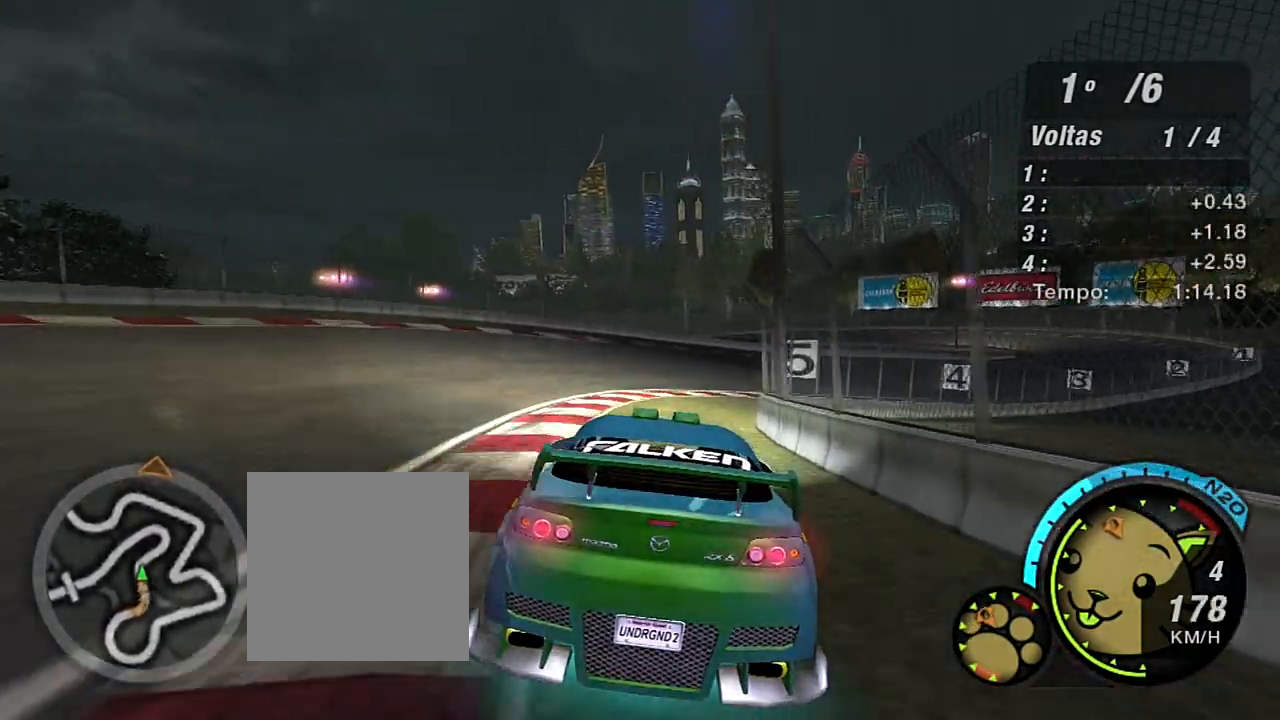
{"buttons": ["R2"], "left_stick": "right", "right_stick": "center", "events": [[100, "left_stick", "right"]]}
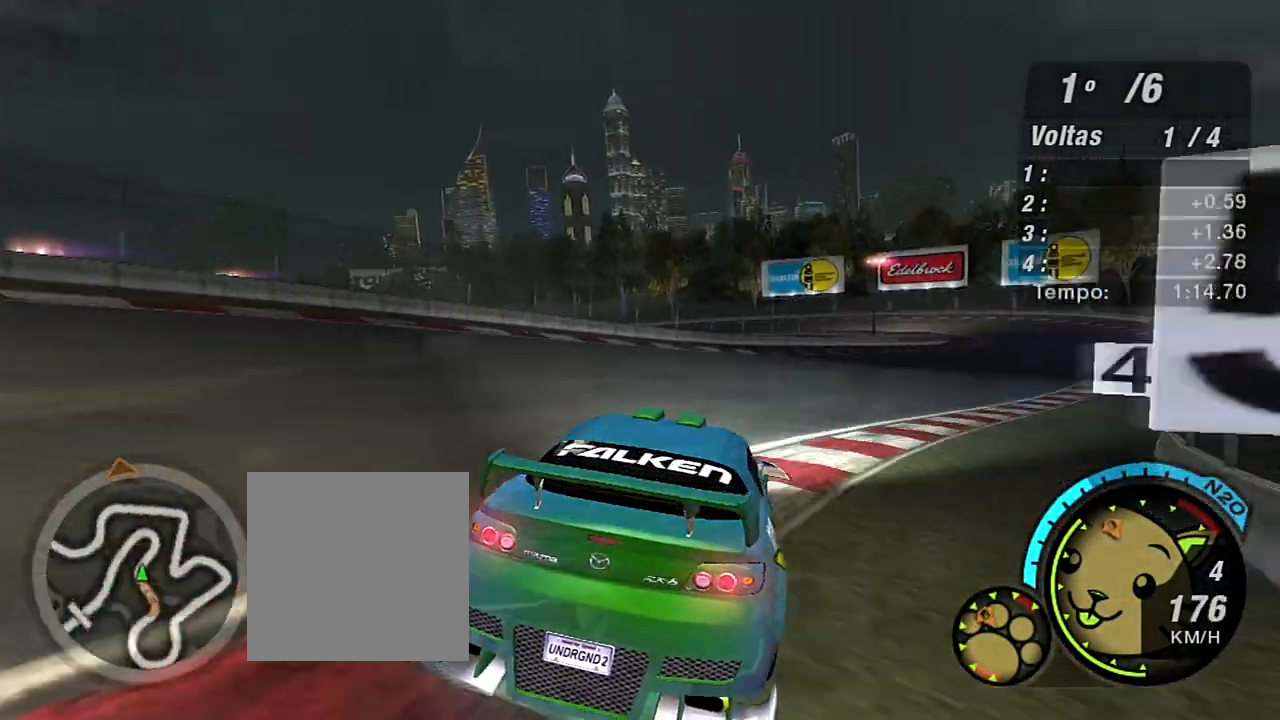
{"buttons": ["R2"], "left_stick": "right", "right_stick": "center", "events": []}
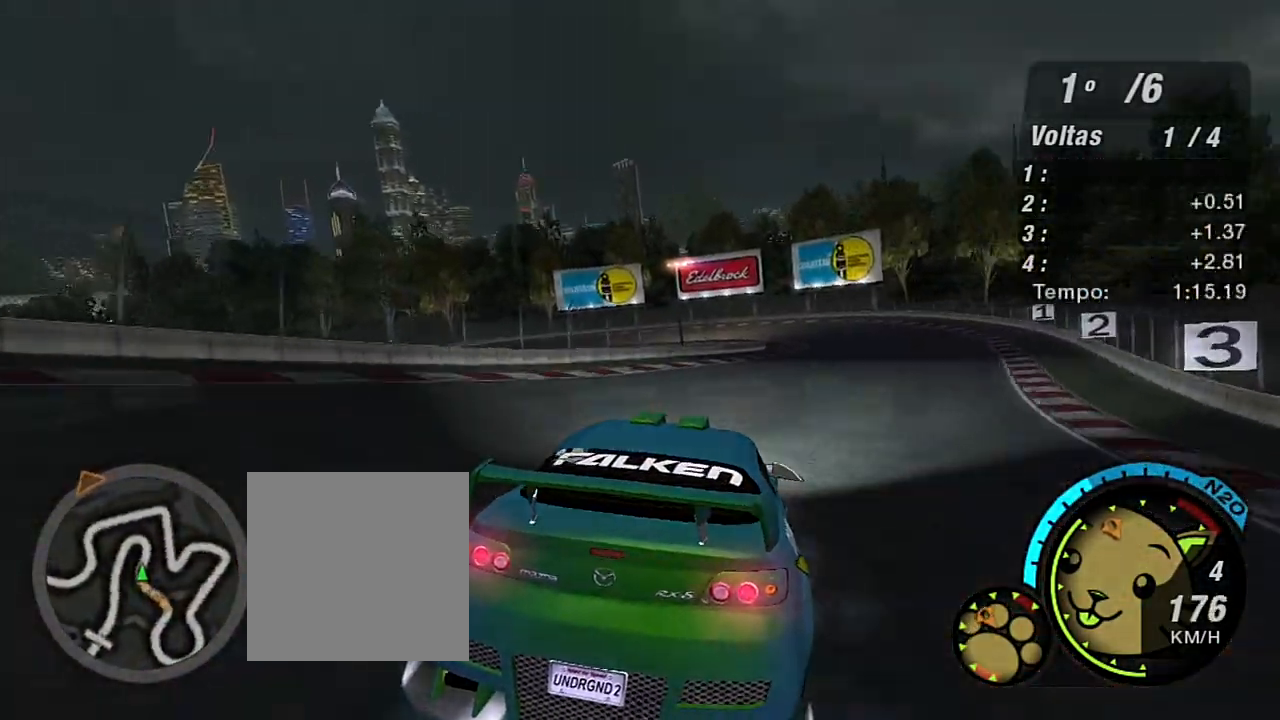
{"buttons": ["R2"], "left_stick": "center", "right_stick": "center", "events": [[334, "left_stick", "up-right"], [467, "left_stick", "center"]]}
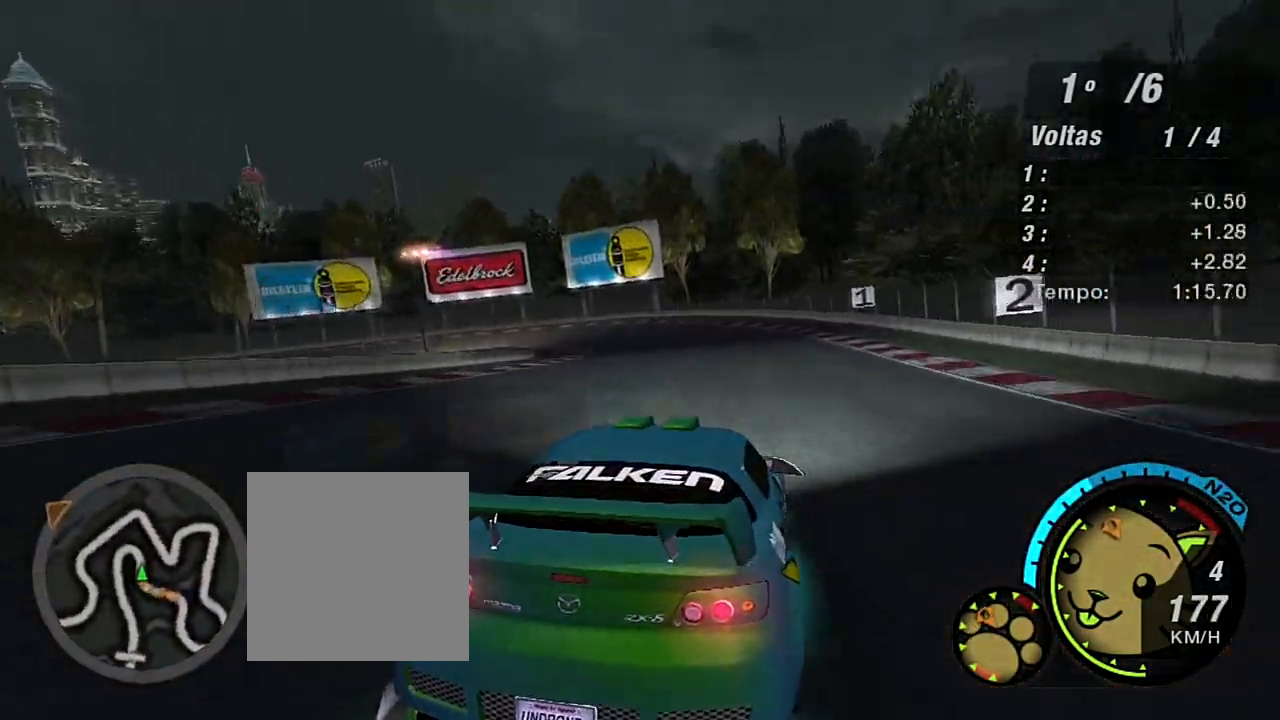
{"buttons": ["L2"], "left_stick": "center", "right_stick": "center", "events": [[233, "left_stick", "left"], [333, "L2", "down"], [333, "R2", "up"], [333, "left_stick", "center"]]}
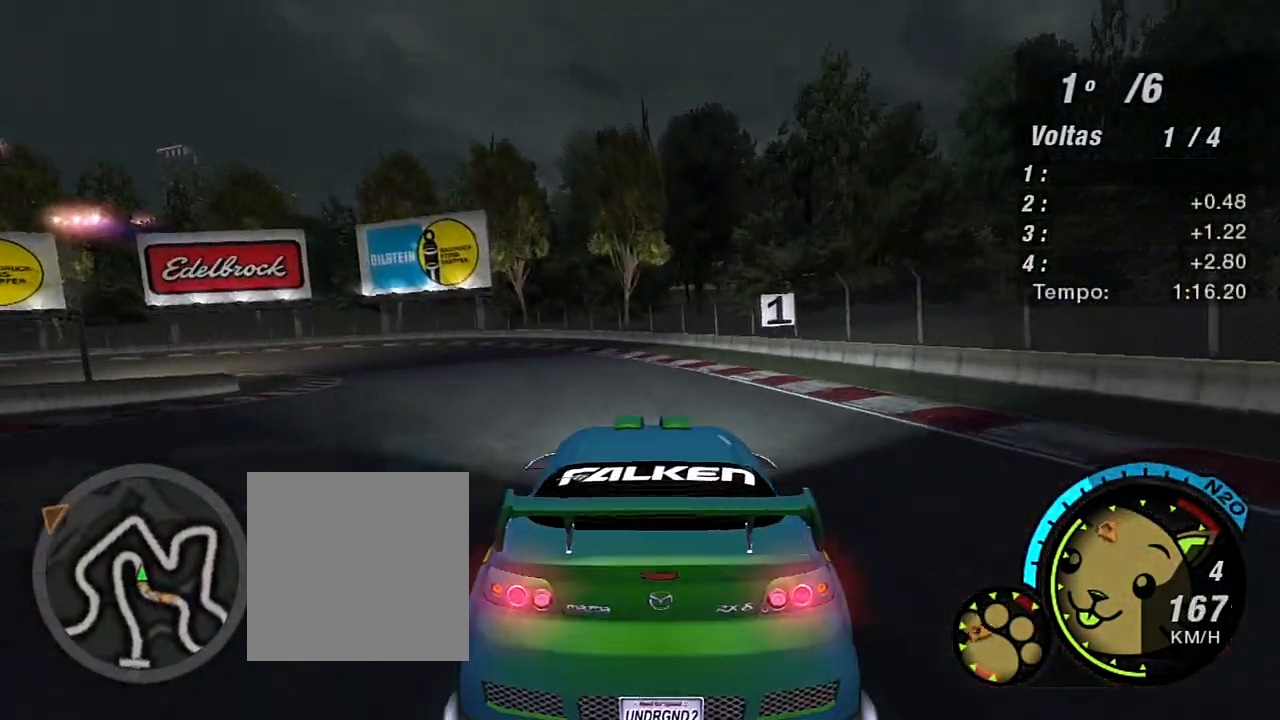
{"buttons": ["L2"], "left_stick": "left", "right_stick": "center", "events": [[134, "left_stick", "left"]]}
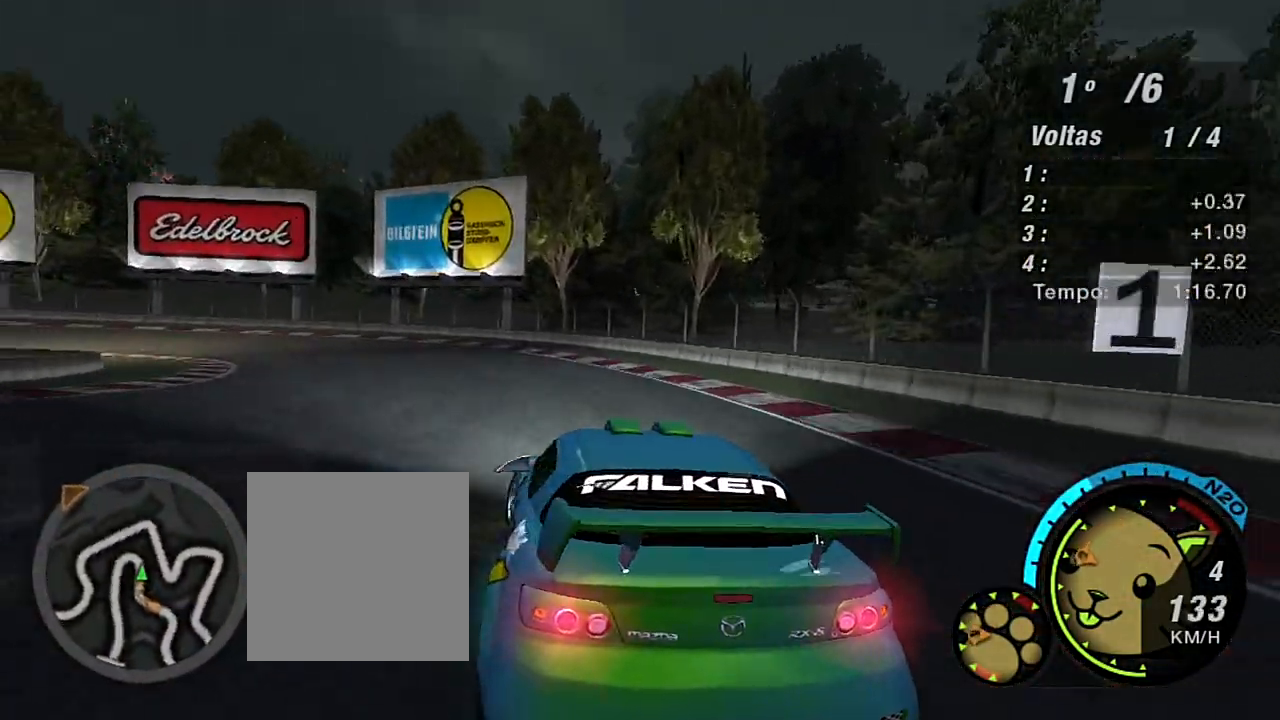
{"buttons": [], "left_stick": "center", "right_stick": "center", "events": [[100, "L2", "up"], [233, "L1", "down"], [333, "L1", "up"], [367, "left_stick", "center"]]}
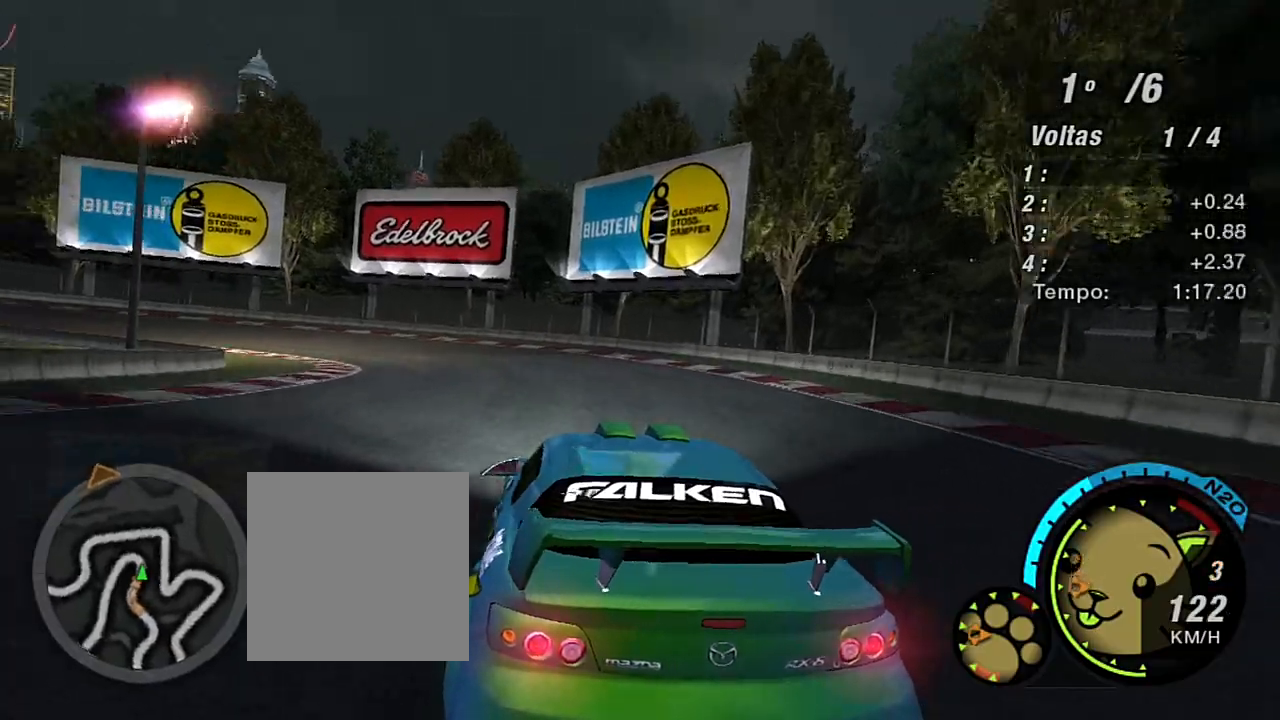
{"buttons": ["R2"], "left_stick": "up-left", "right_stick": "center", "events": [[100, "L1", "down"], [100, "left_stick", "up-left"], [167, "L1", "up"], [267, "R2", "down"]]}
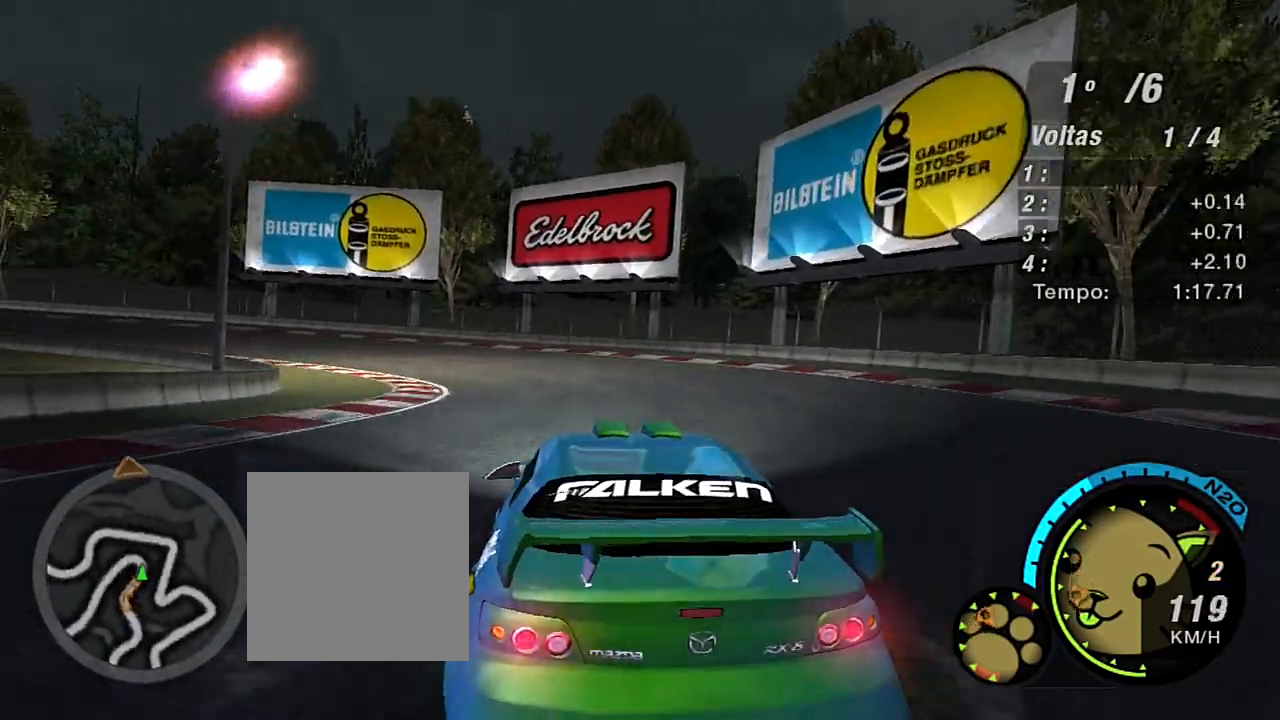
{"buttons": ["R2"], "left_stick": "left", "right_stick": "center", "events": [[267, "left_stick", "left"]]}
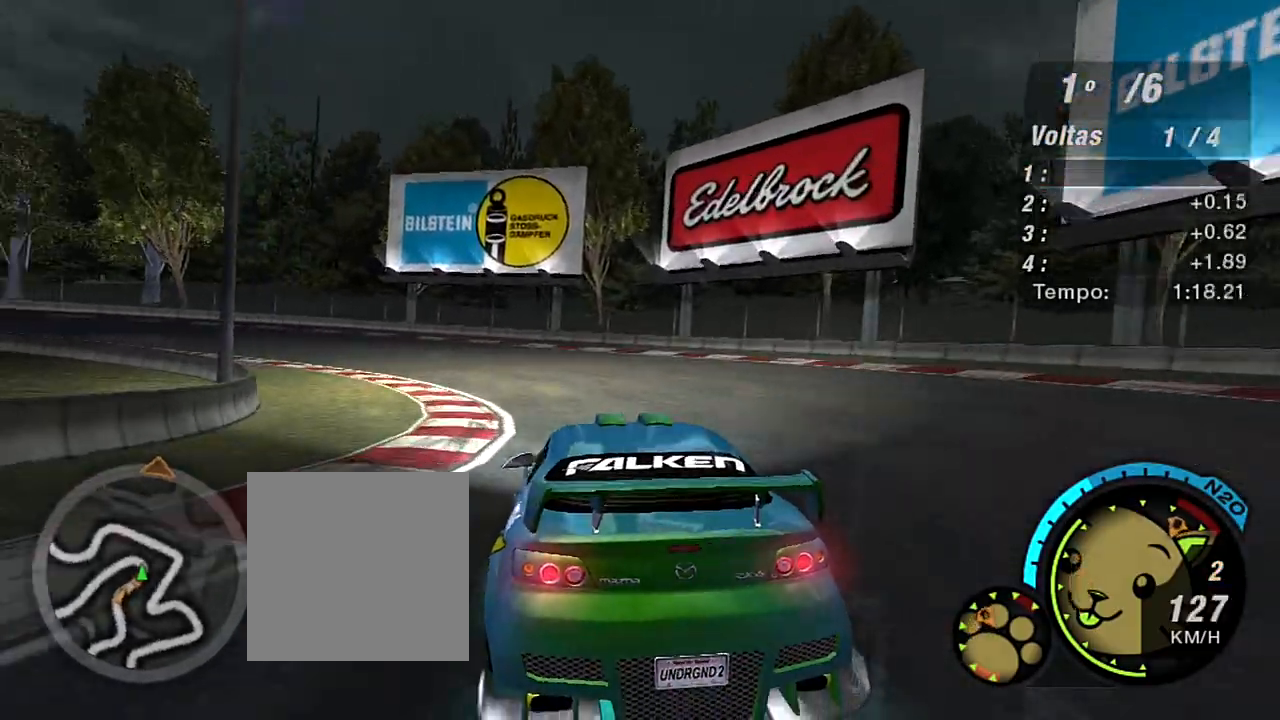
{"buttons": ["R2"], "left_stick": "up-left", "right_stick": "center", "events": [[400, "left_stick", "up-left"]]}
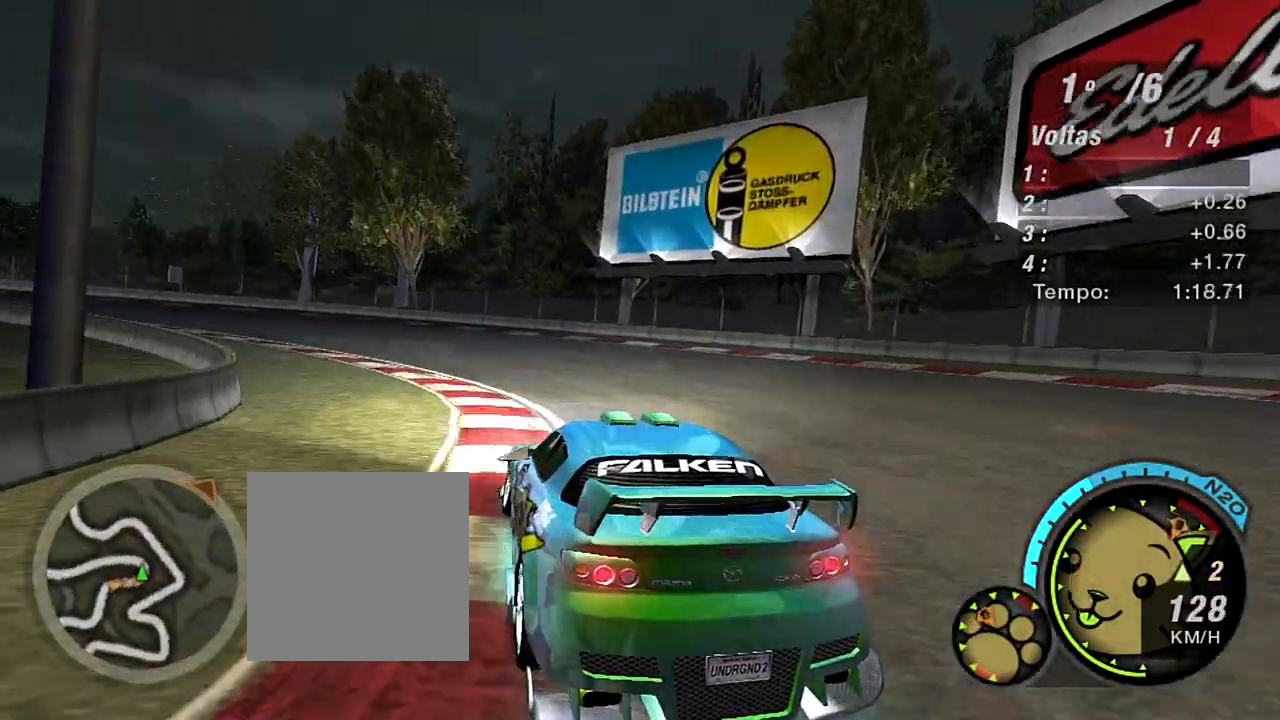
{"buttons": ["R1", "R2"], "left_stick": "up-left", "right_stick": "center", "events": [[433, "R1", "down"]]}
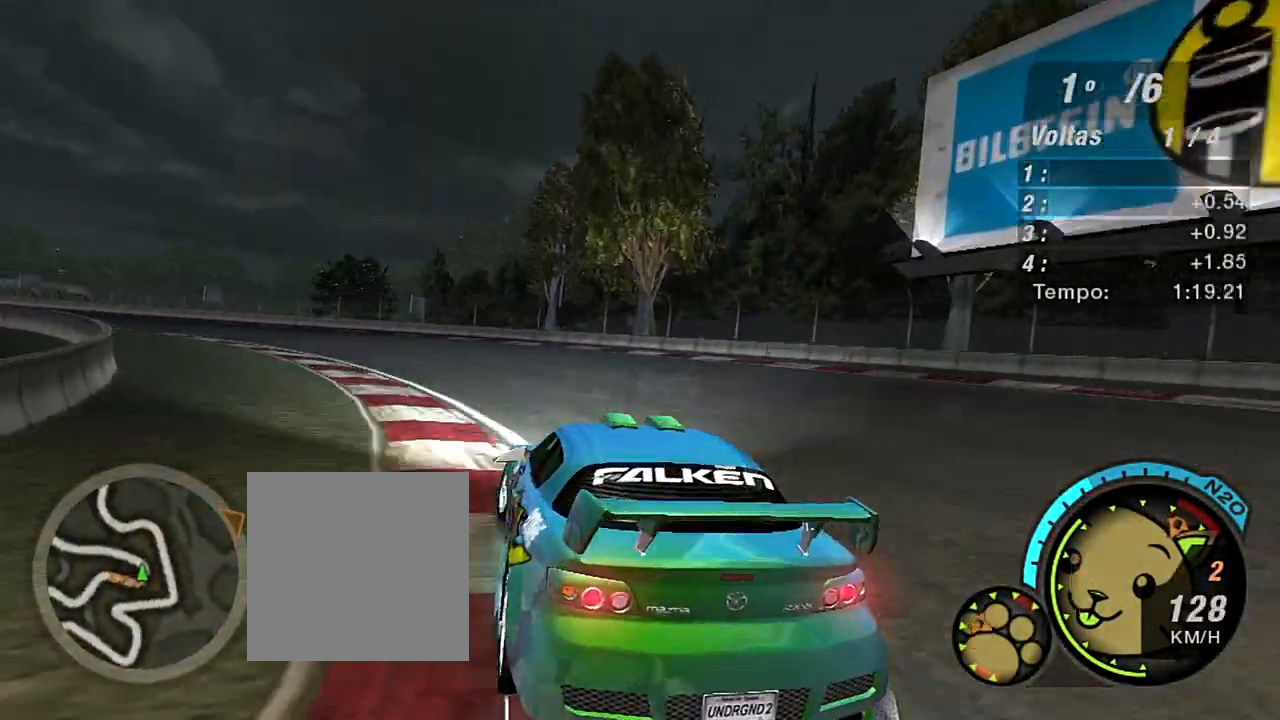
{"buttons": ["R2"], "left_stick": "up-left", "right_stick": "center", "events": [[67, "R1", "up"]]}
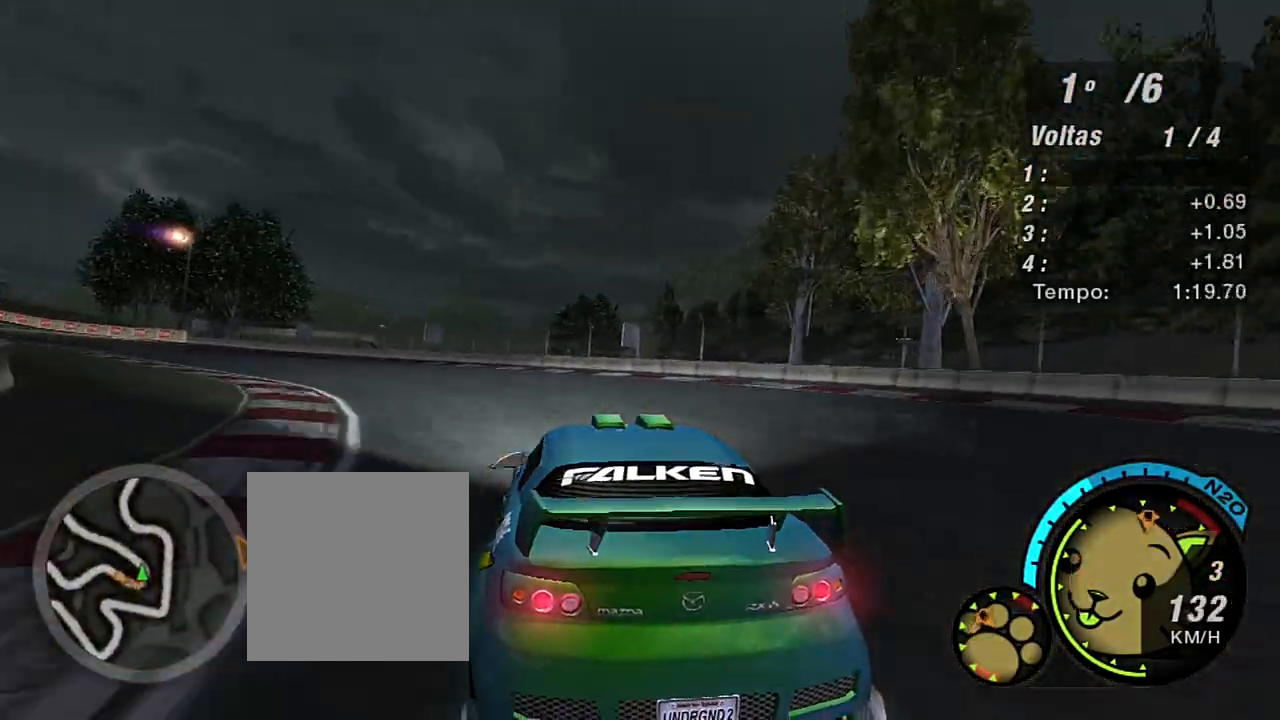
{"buttons": ["R2"], "left_stick": "up-left", "right_stick": "center", "events": []}
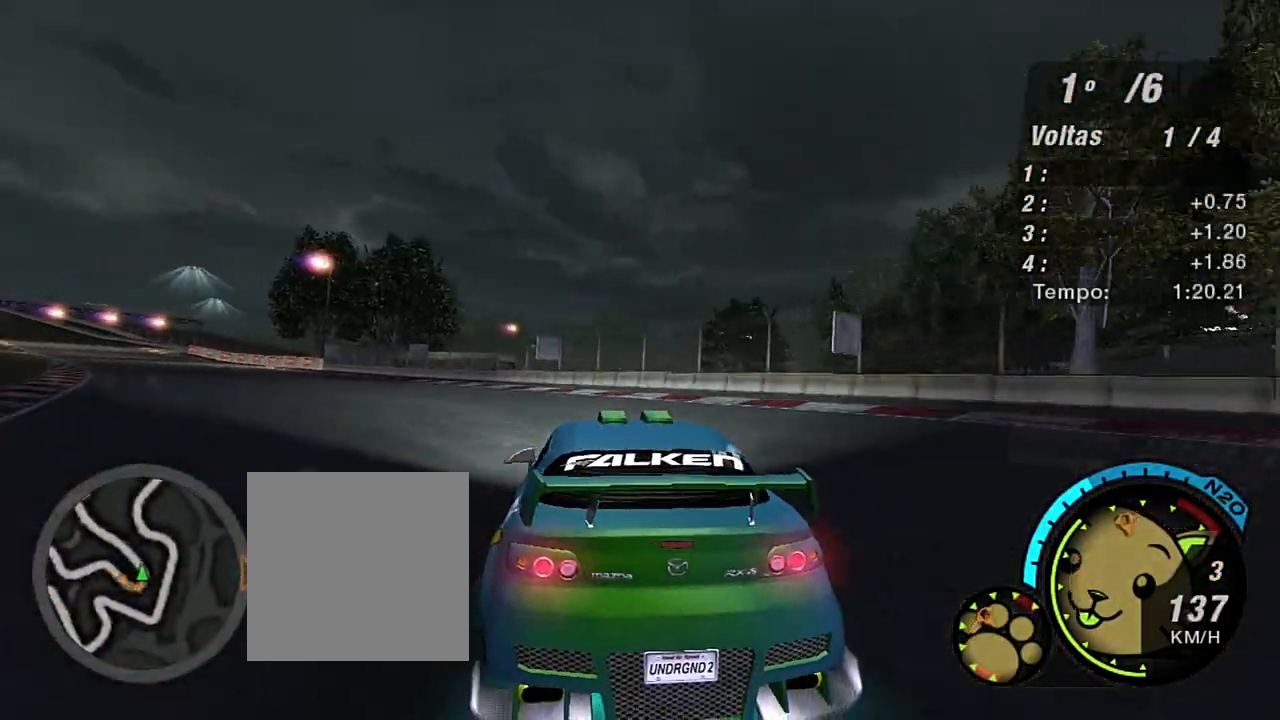
{"buttons": ["R2", "R3"], "left_stick": "up-left", "right_stick": "center", "events": [[467, "R3", "down"]]}
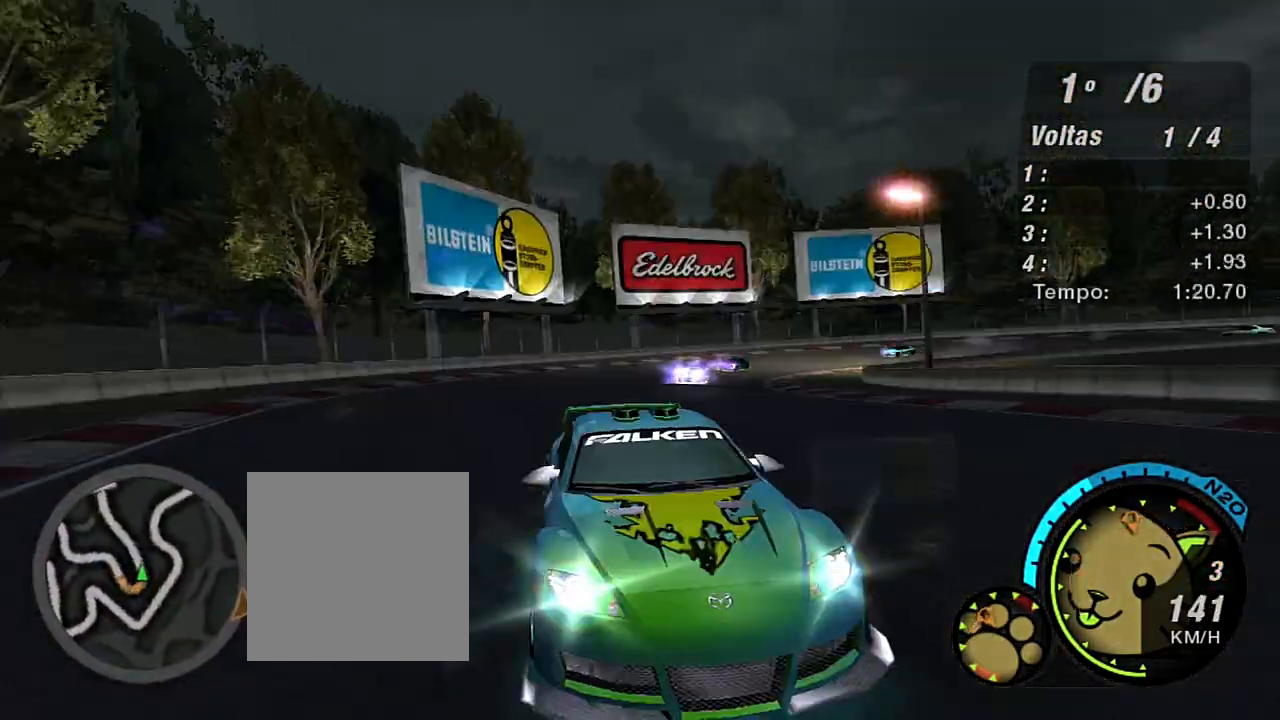
{"buttons": ["R2"], "left_stick": "center", "right_stick": "center", "events": [[433, "R3", "up"], [433, "left_stick", "center"]]}
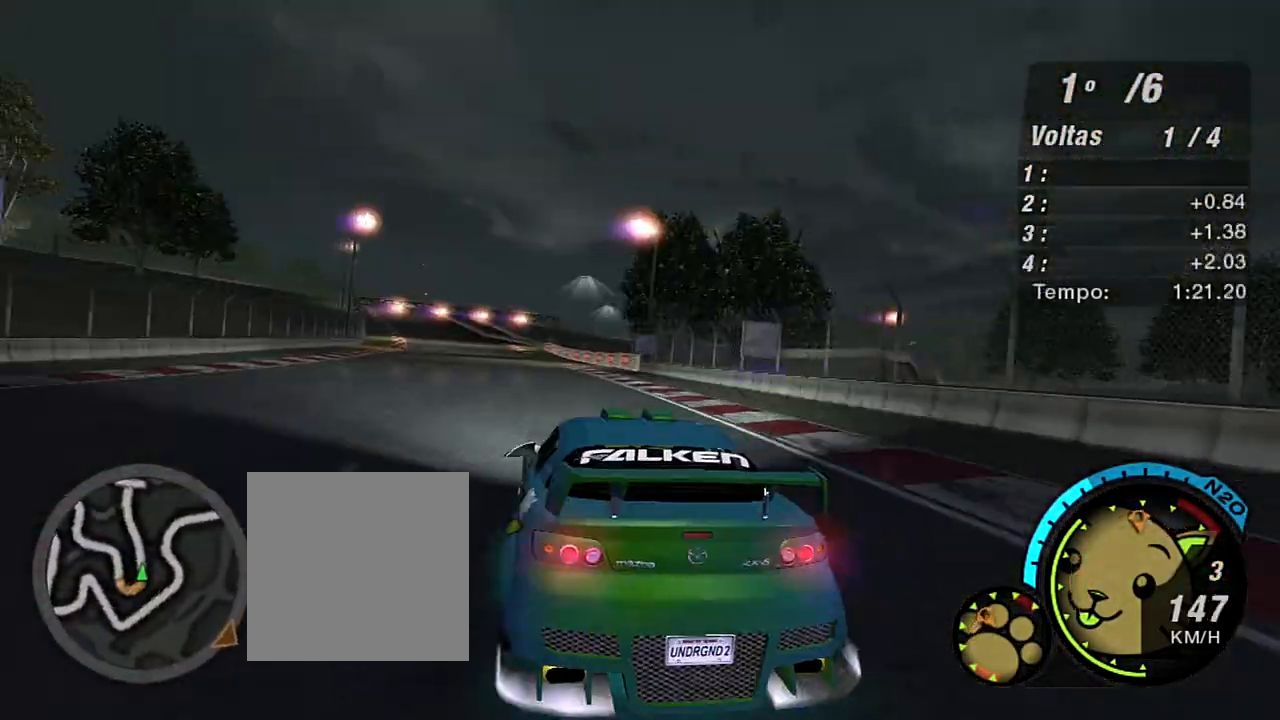
{"buttons": ["R2"], "left_stick": "center", "right_stick": "center", "events": [[67, "left_stick", "left"], [134, "left_stick", "up-left"], [334, "left_stick", "center"]]}
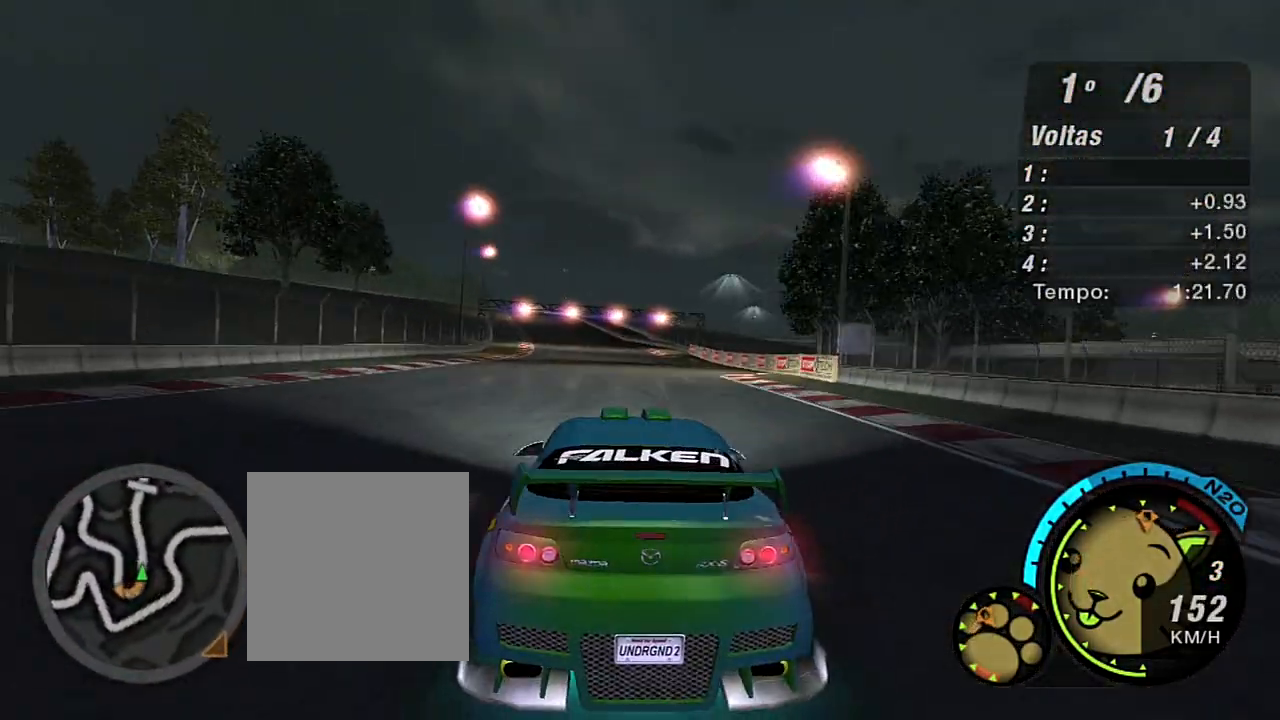
{"buttons": ["R2"], "left_stick": "center", "right_stick": "center", "events": []}
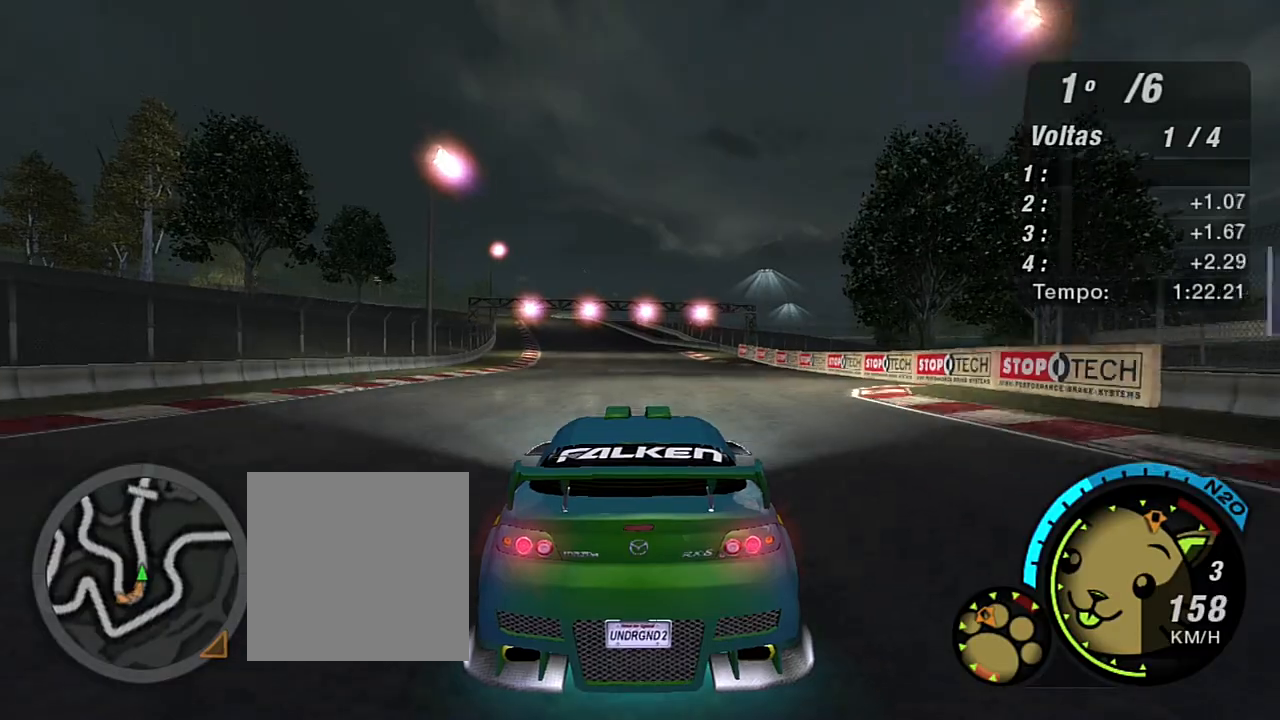
{"buttons": ["R2"], "left_stick": "up-left", "right_stick": "center", "events": [[67, "left_stick", "up-left"], [267, "left_stick", "center"], [501, "left_stick", "up-left"]]}
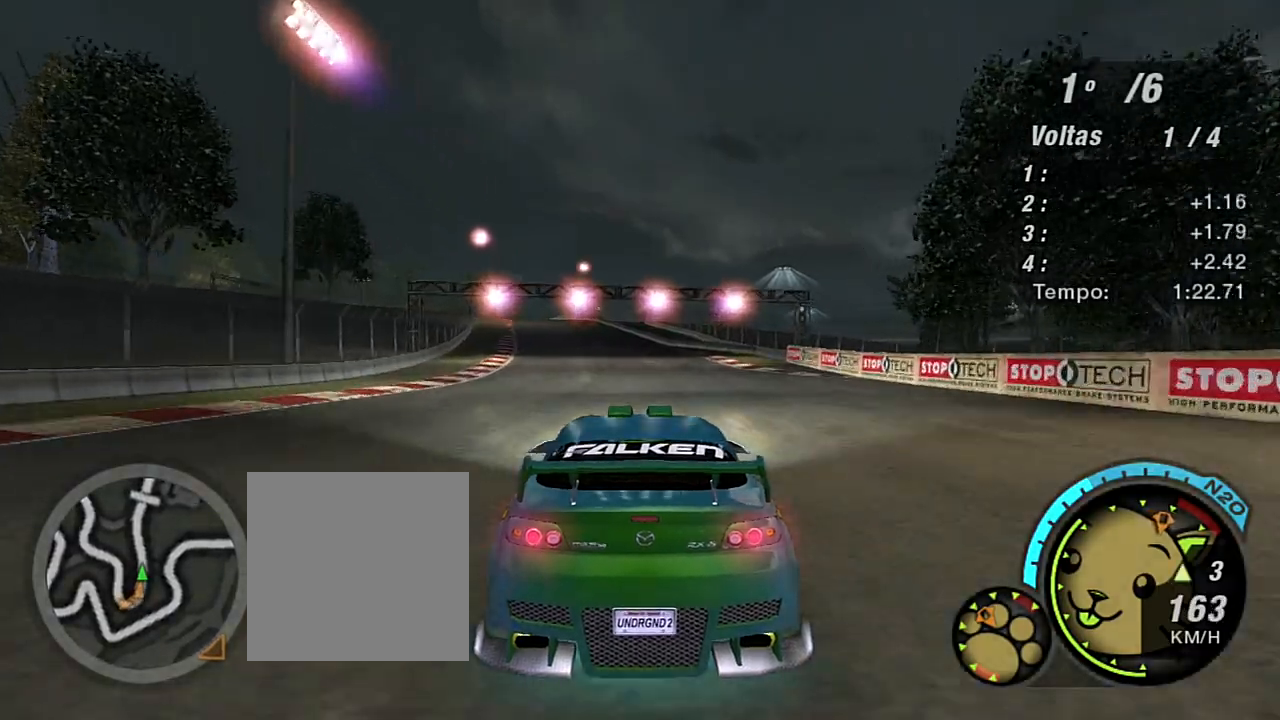
{"buttons": ["R1", "R2"], "left_stick": "up-left", "right_stick": "center", "events": [[233, "left_stick", "center"], [400, "R1", "down"], [400, "left_stick", "up-left"]]}
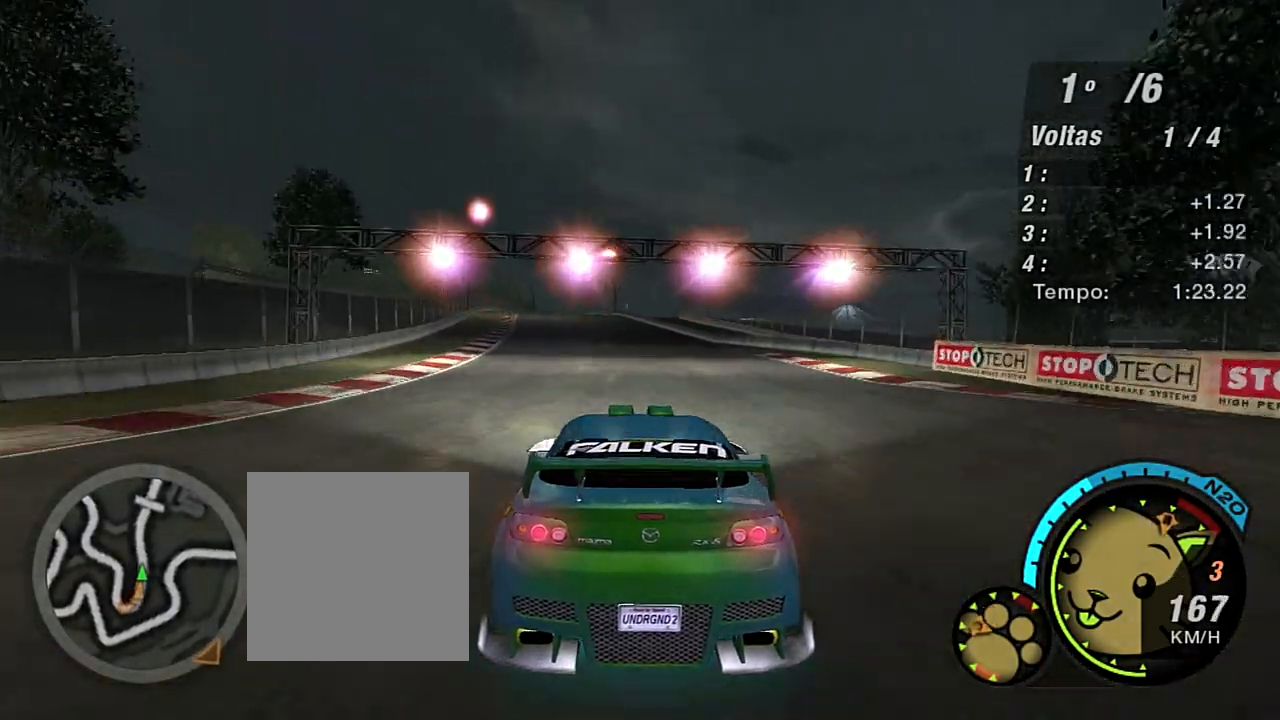
{"buttons": ["R2"], "left_stick": "up-left", "right_stick": "center", "events": [[67, "R1", "up"], [100, "left_stick", "center"], [300, "left_stick", "up-left"]]}
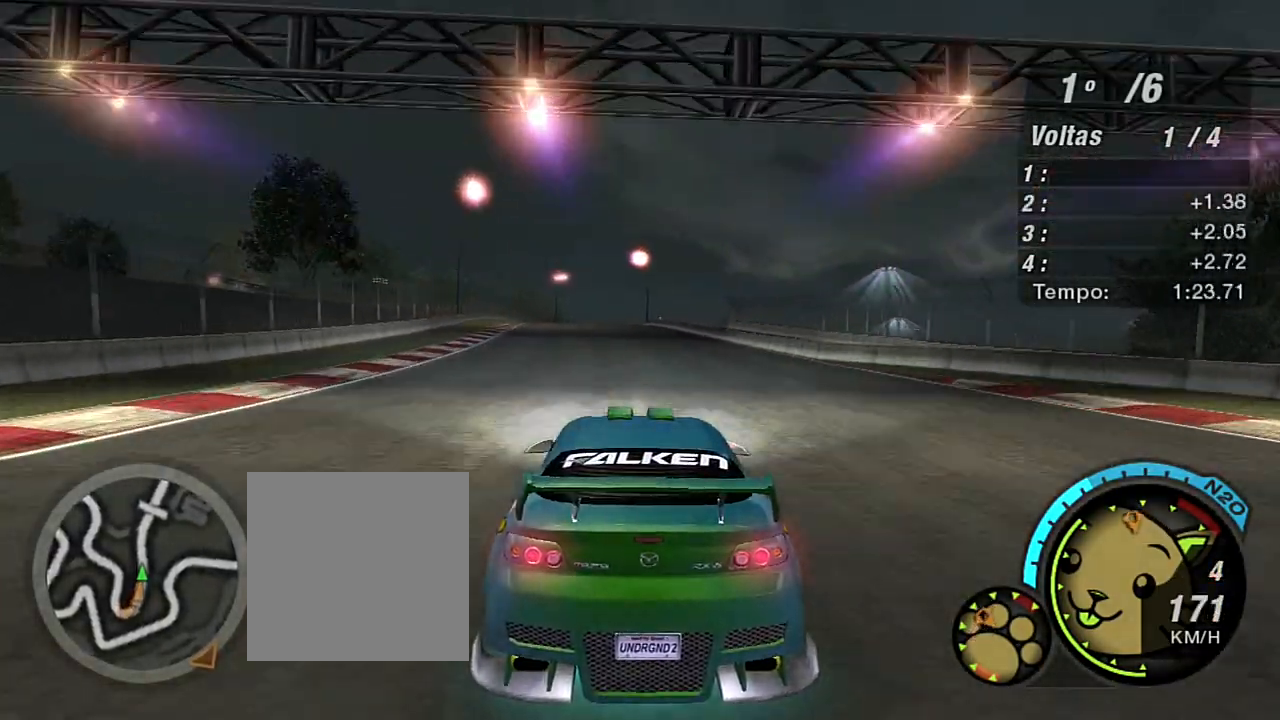
{"buttons": ["R2"], "left_stick": "up-left", "right_stick": "center", "events": [[166, "left_stick", "up"], [266, "left_stick", "up-left"]]}
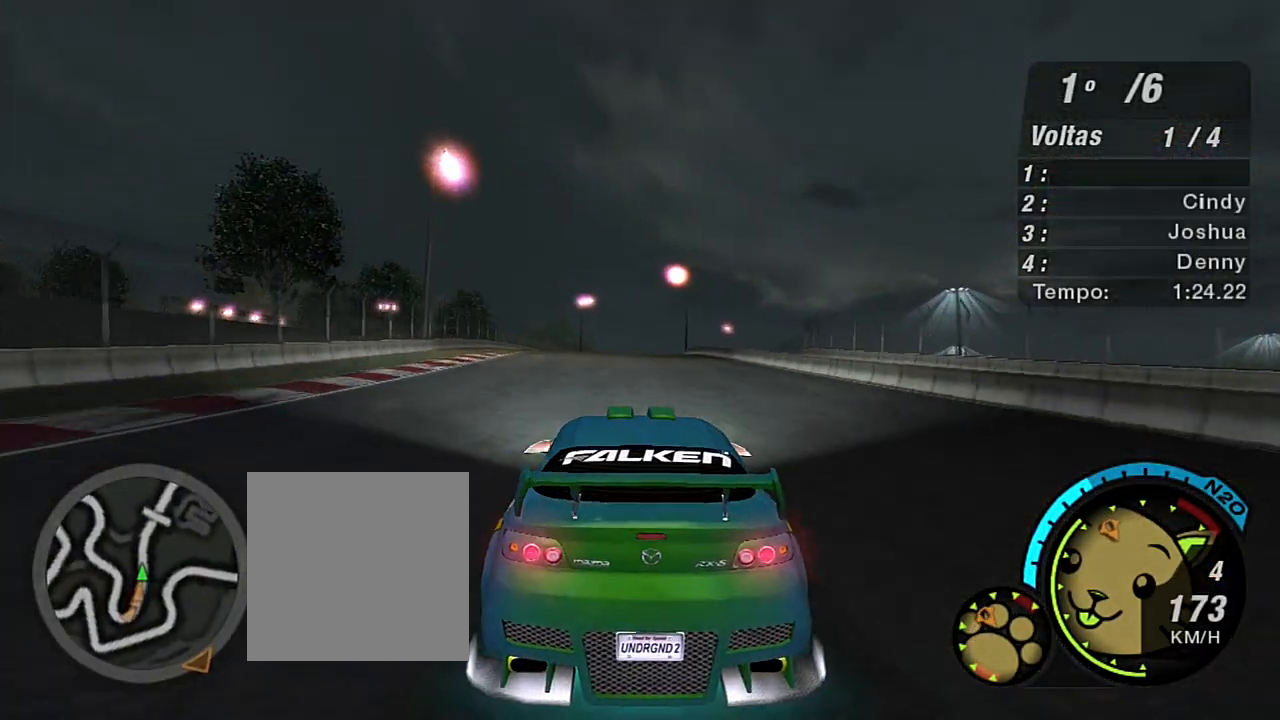
{"buttons": ["R2"], "left_stick": "up", "right_stick": "center", "events": [[67, "left_stick", "center"], [134, "left_stick", "up-left"], [467, "left_stick", "up"]]}
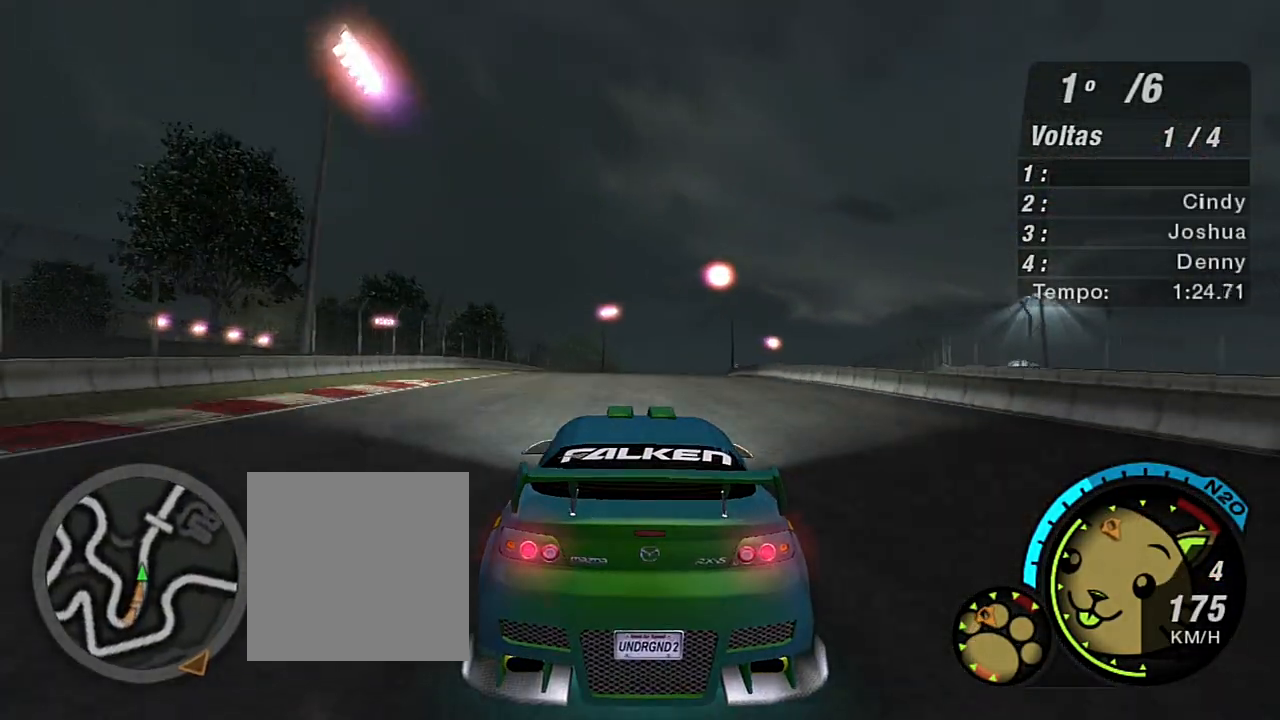
{"buttons": ["R2"], "left_stick": "up", "right_stick": "center", "events": [[33, "left_stick", "center"], [233, "left_stick", "up-right"], [400, "left_stick", "up"]]}
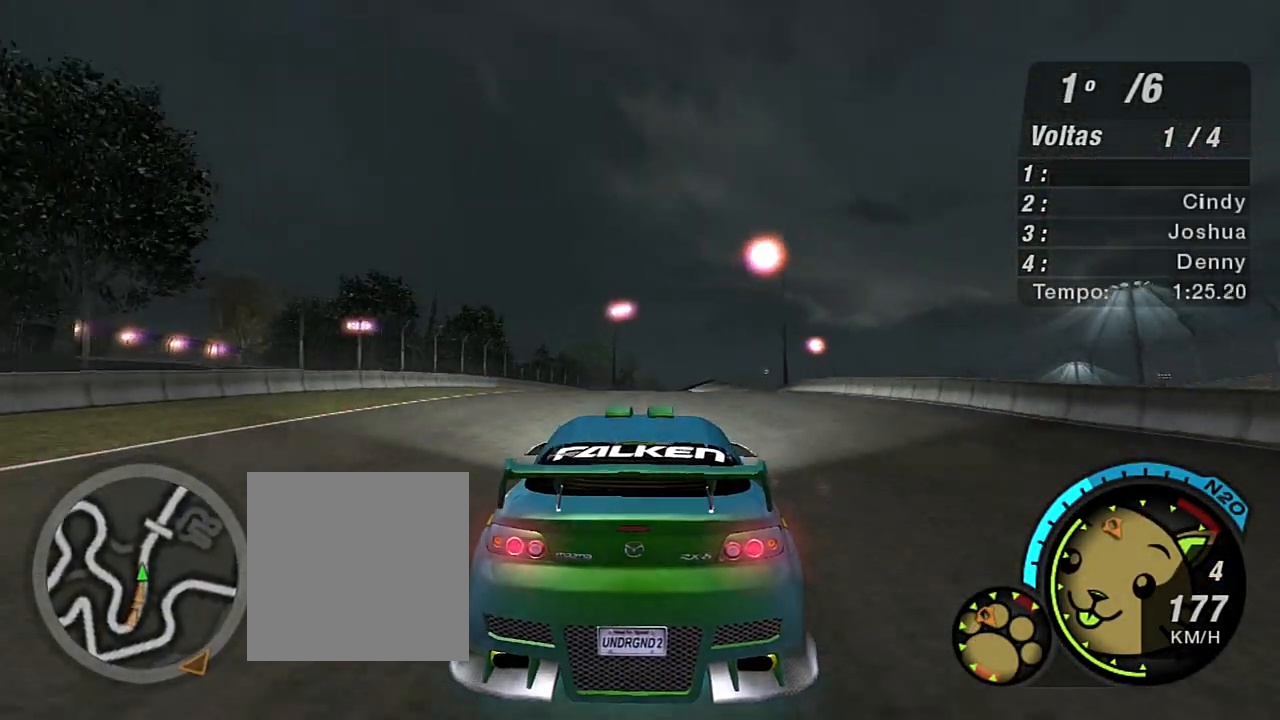
{"buttons": ["R2"], "left_stick": "up-right", "right_stick": "center", "events": [[33, "left_stick", "center"], [234, "left_stick", "up-right"]]}
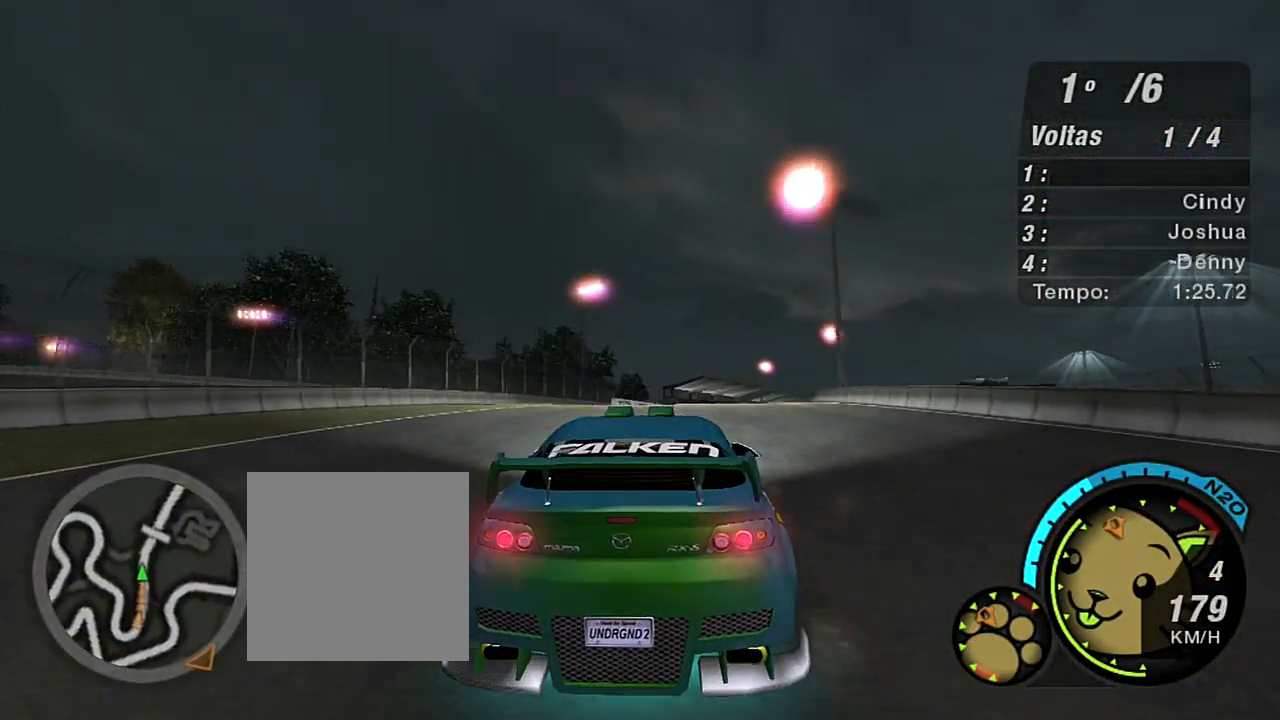
{"buttons": ["R2"], "left_stick": "up-right", "right_stick": "center", "events": [[100, "left_stick", "up"], [267, "left_stick", "up-right"]]}
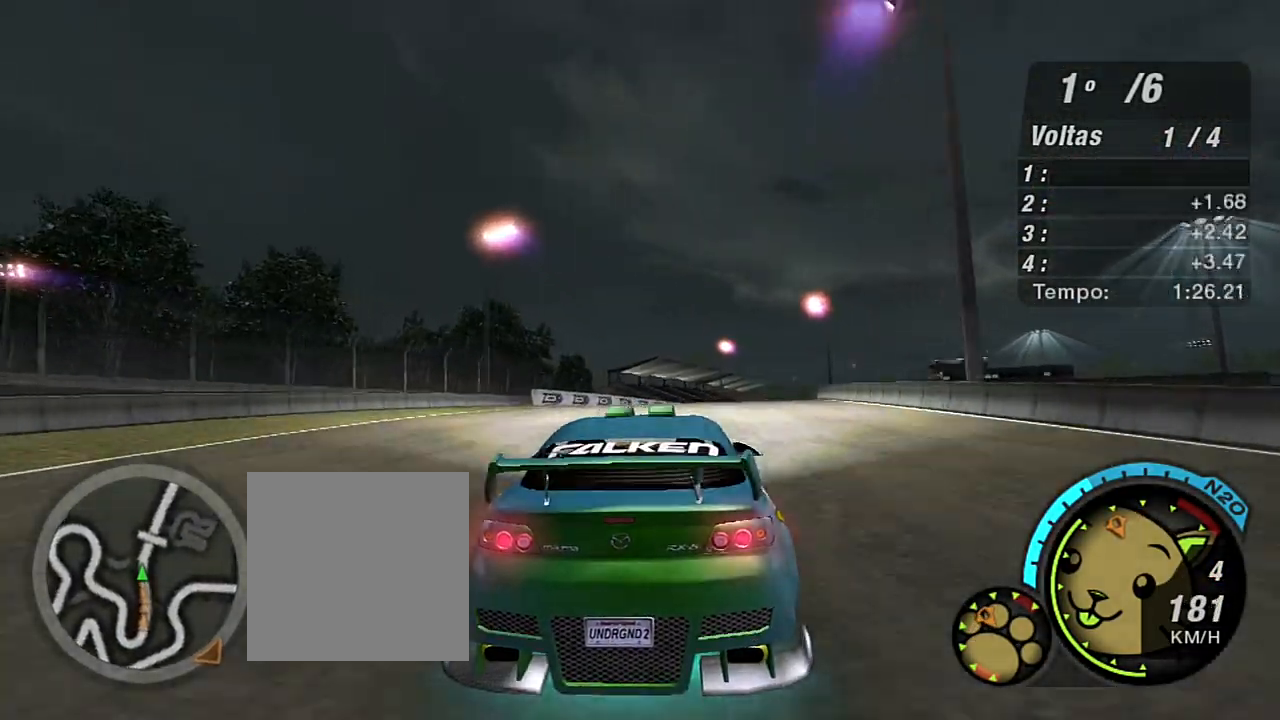
{"buttons": ["R2"], "left_stick": "up-right", "right_stick": "center", "events": []}
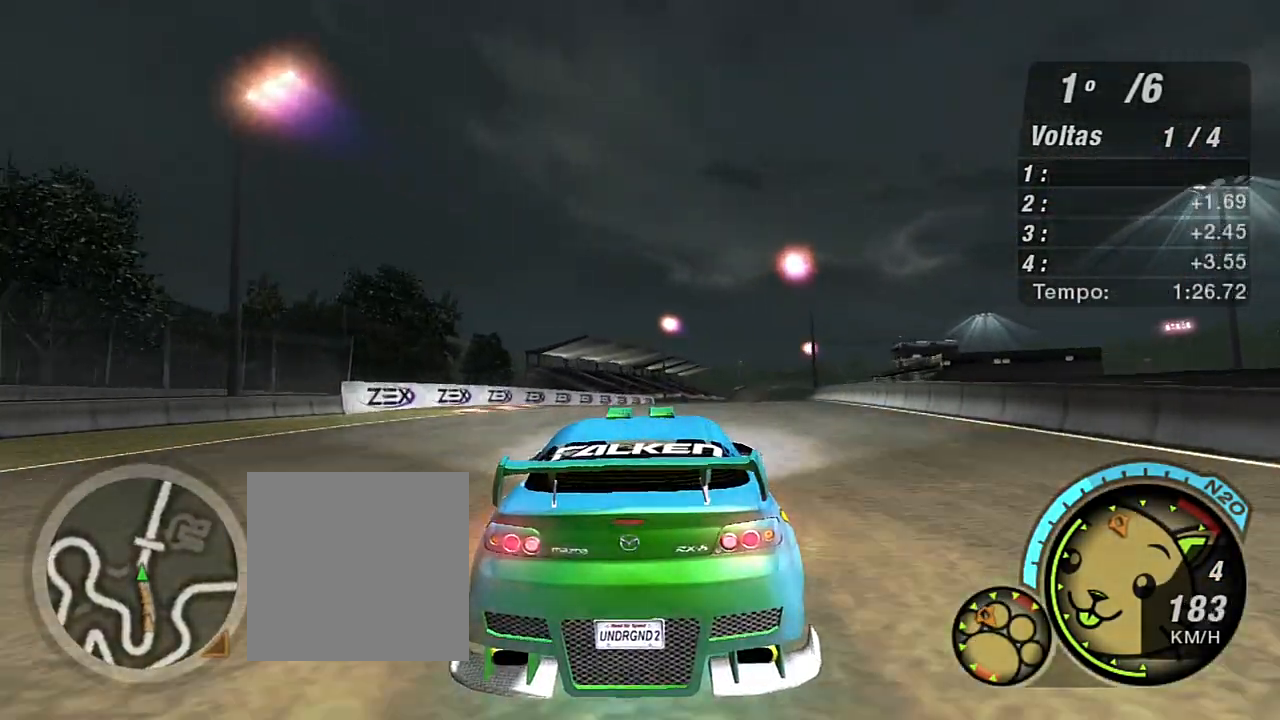
{"buttons": ["R2"], "left_stick": "up-right", "right_stick": "center", "events": [[267, "left_stick", "up"], [500, "left_stick", "up-right"]]}